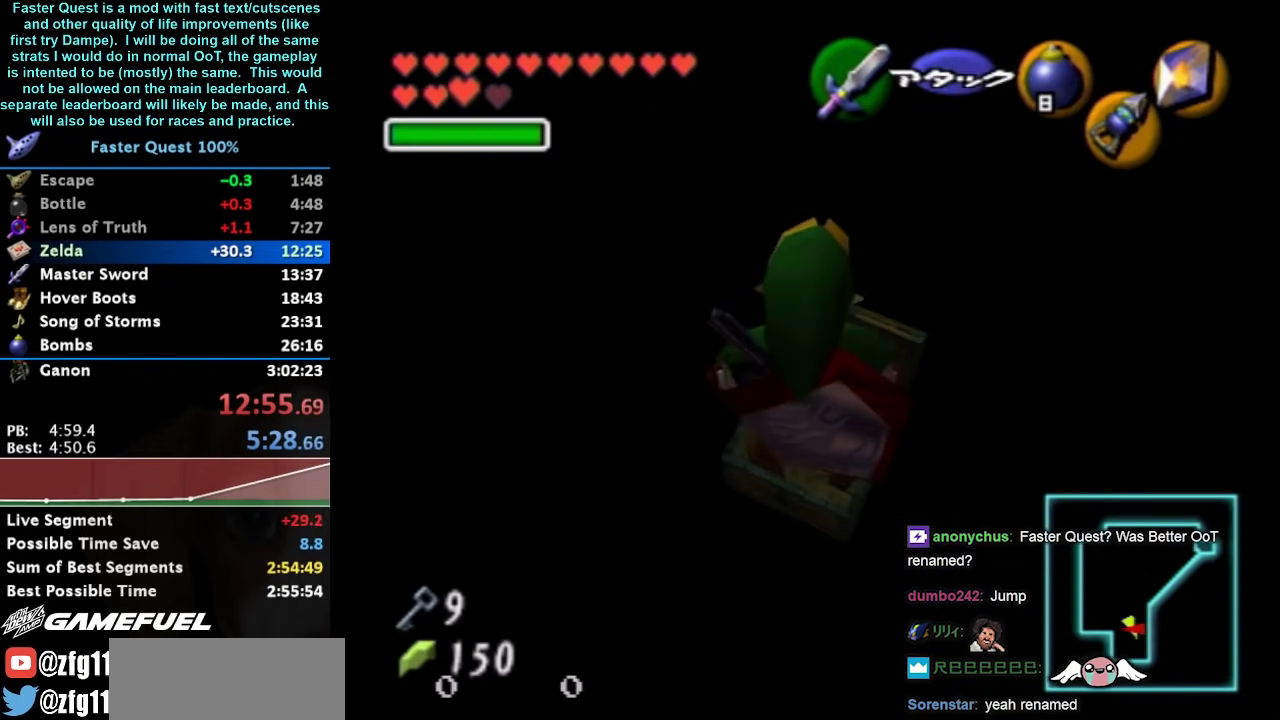
Gameplay with a controller (Nintendo layout); each line is a JSON object with the inputs held at the frame after it. "events" lists button and stick changes between this image and that frame as [ms after this image, input, new state], when the widget could be followed in between. Not read: L3 R3 right_stick.
{"buttons": ["L1"], "left_stick": "center", "events": [[467, "L1", "down"]]}
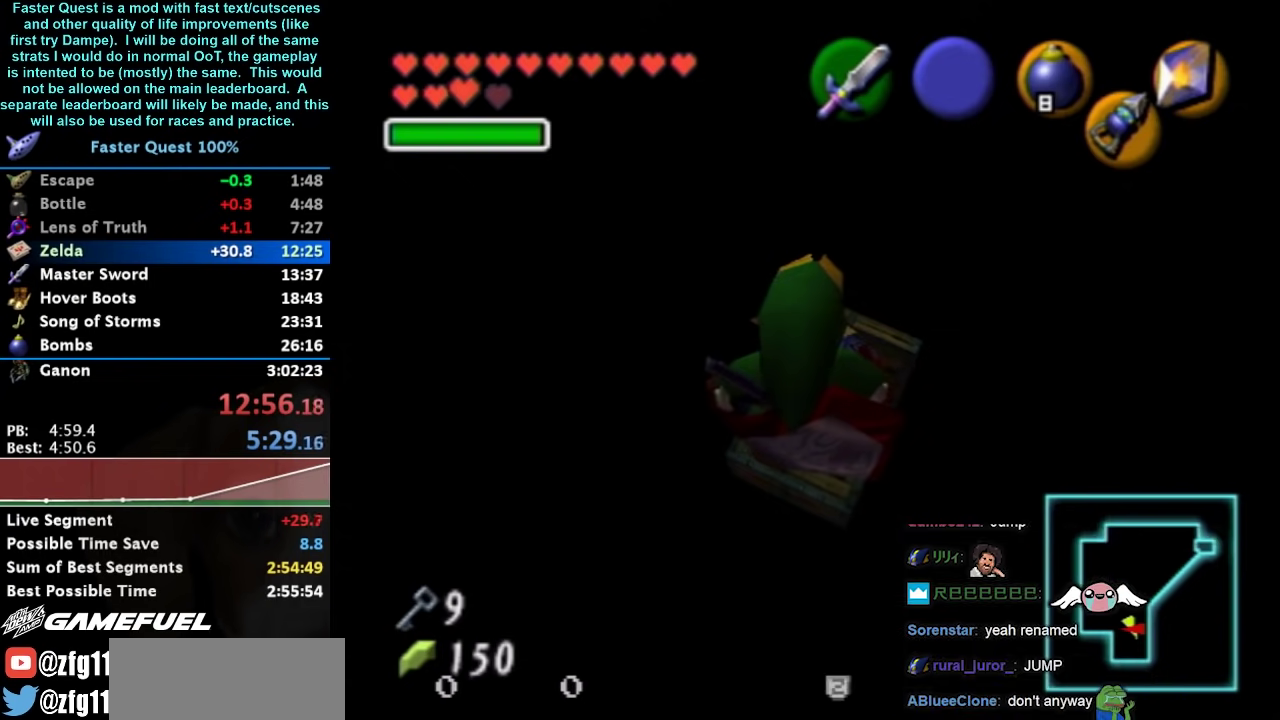
{"buttons": ["L1"], "left_stick": "center", "events": []}
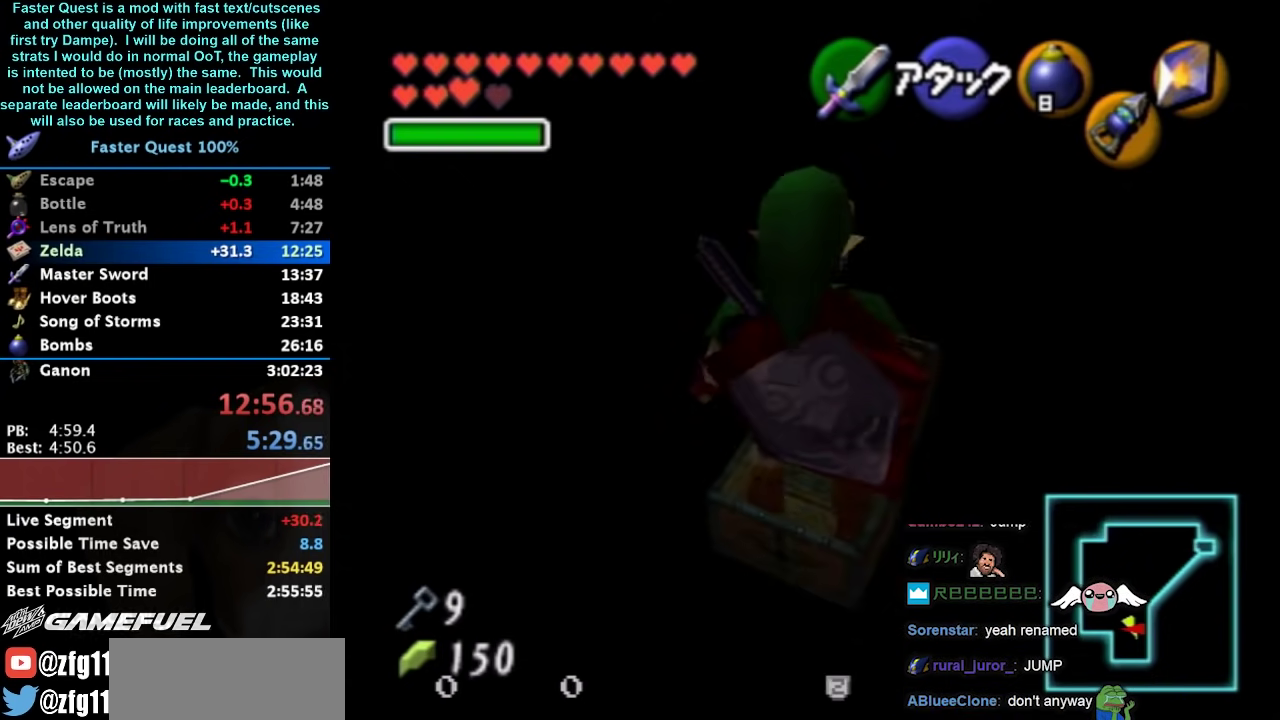
{"buttons": ["L1"], "left_stick": "center", "events": []}
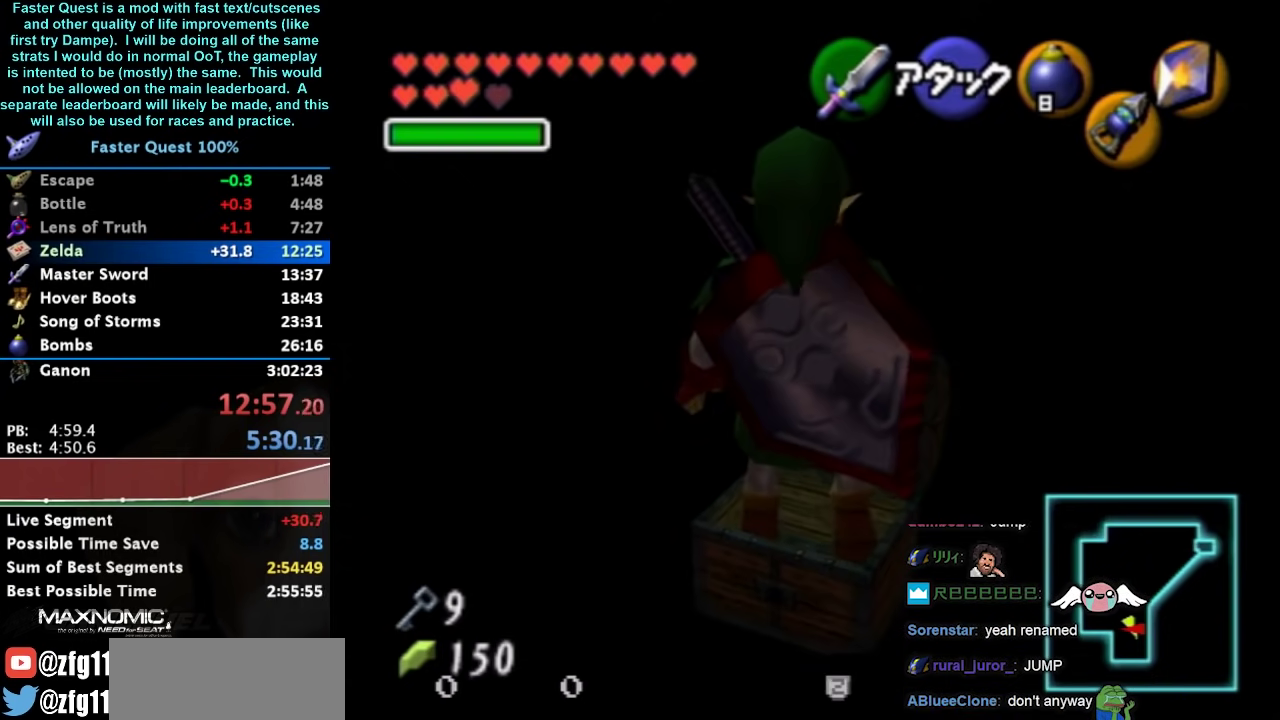
{"buttons": [], "left_stick": "center", "events": [[100, "L1", "up"]]}
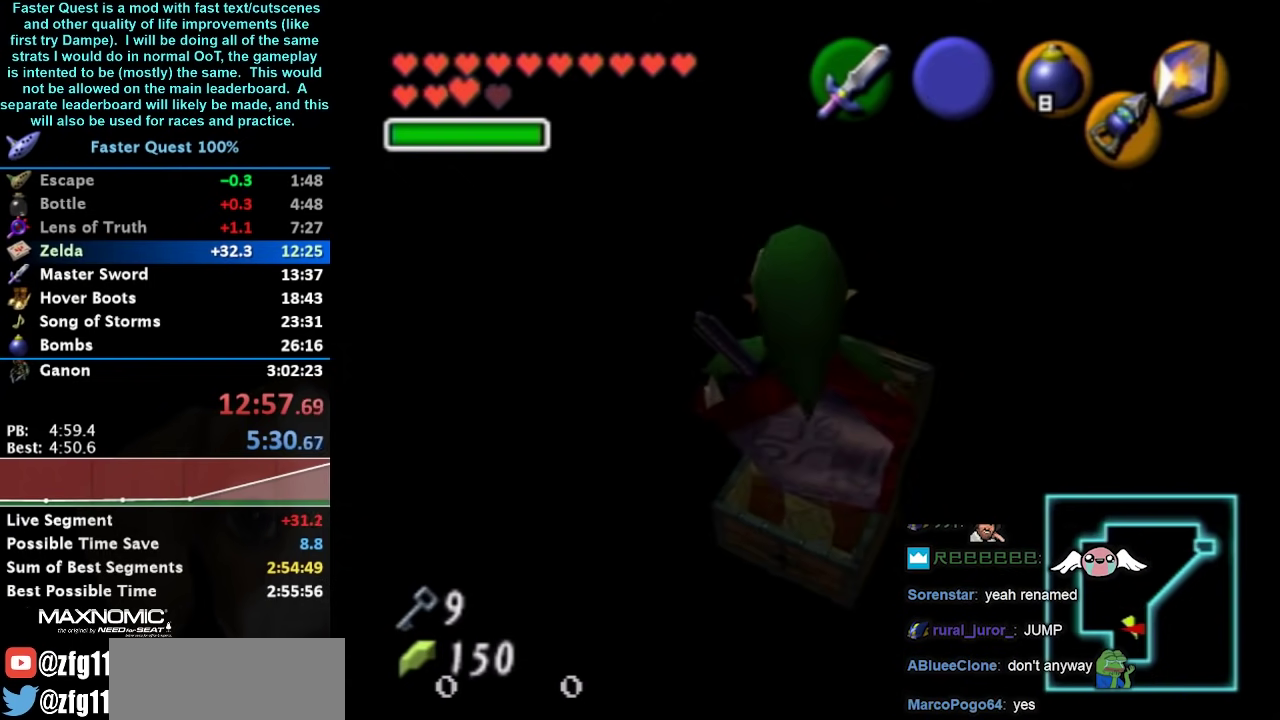
{"buttons": ["L1"], "left_stick": "center", "events": [[167, "L1", "down"]]}
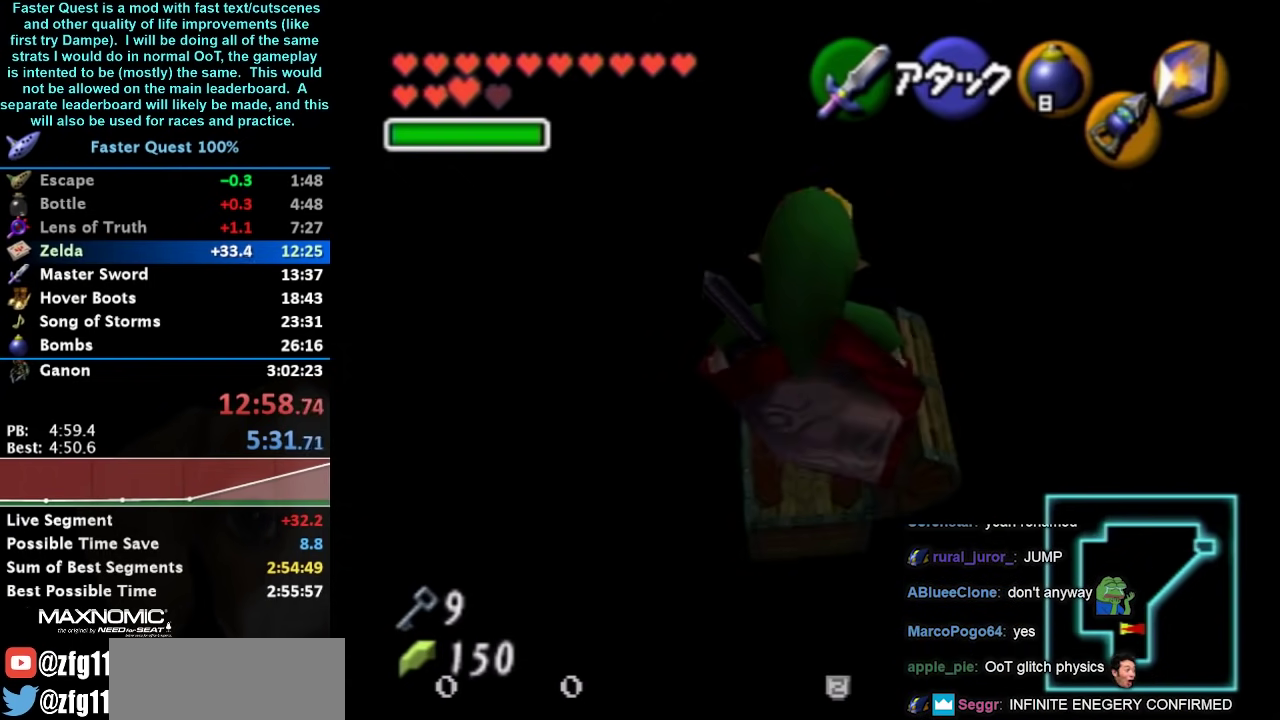
{"buttons": ["L1"], "left_stick": "center", "events": []}
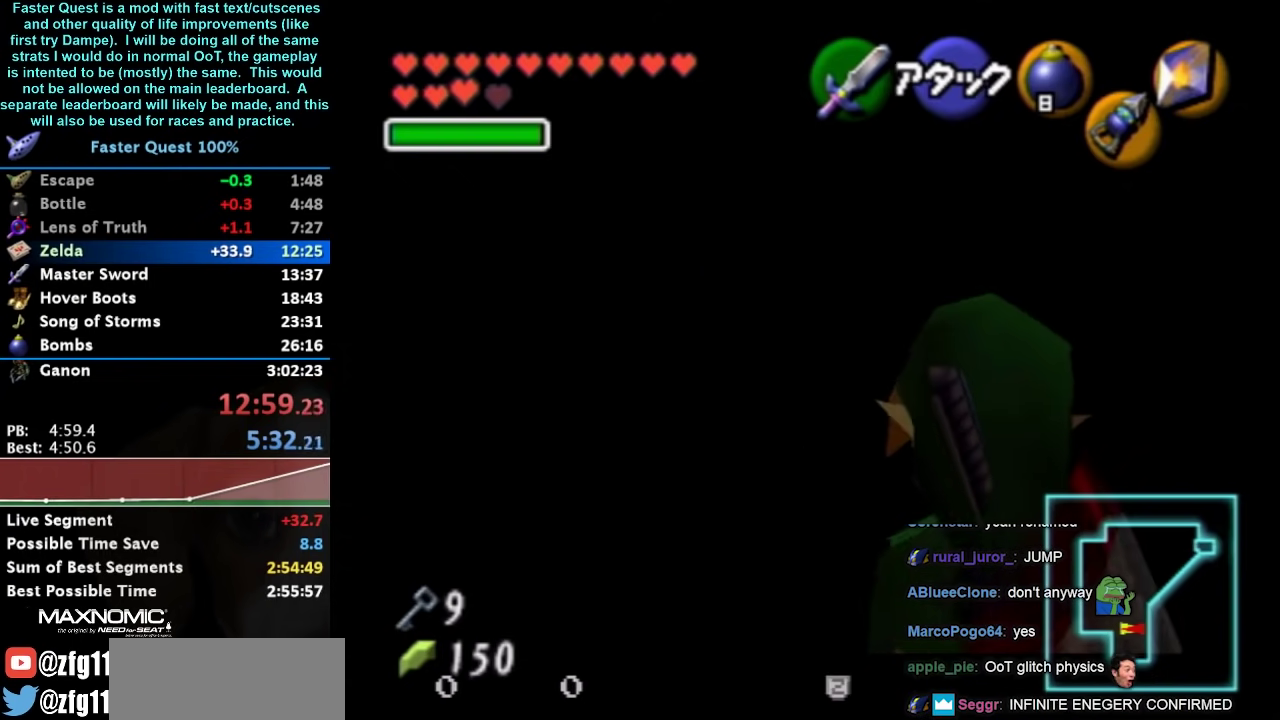
{"buttons": [], "left_stick": "center", "events": [[500, "L1", "up"]]}
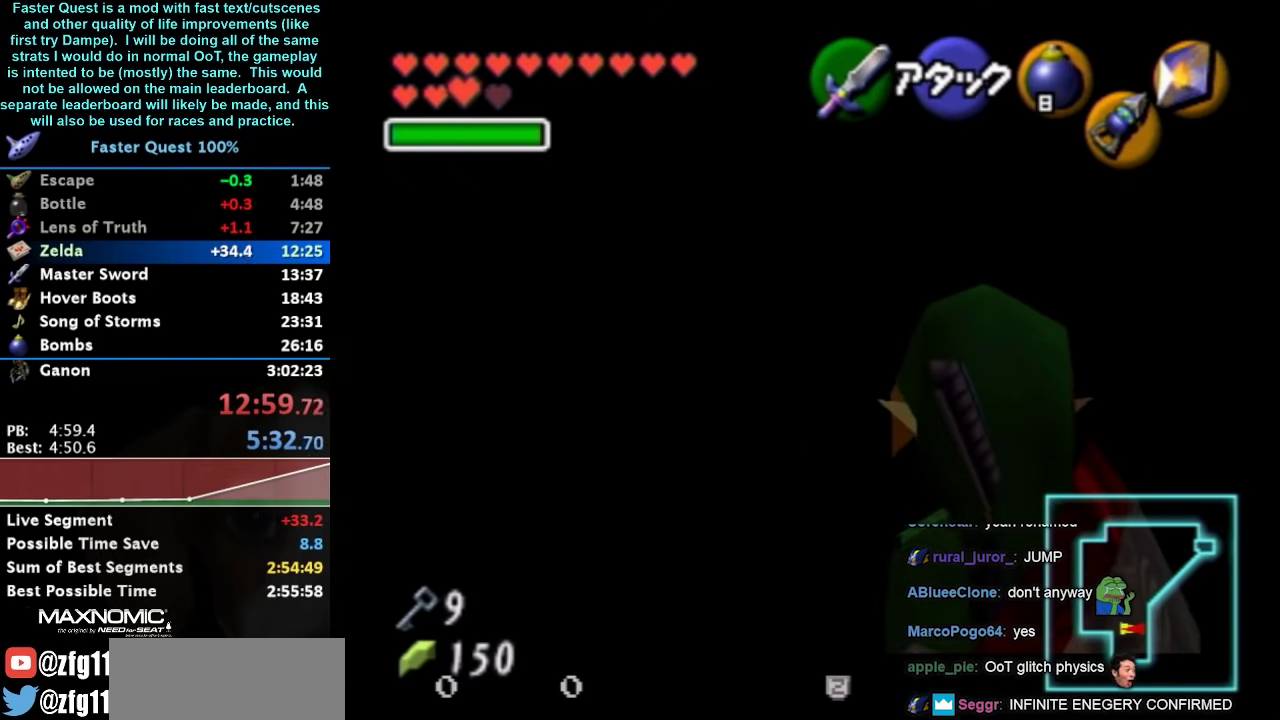
{"buttons": [], "left_stick": "center", "events": []}
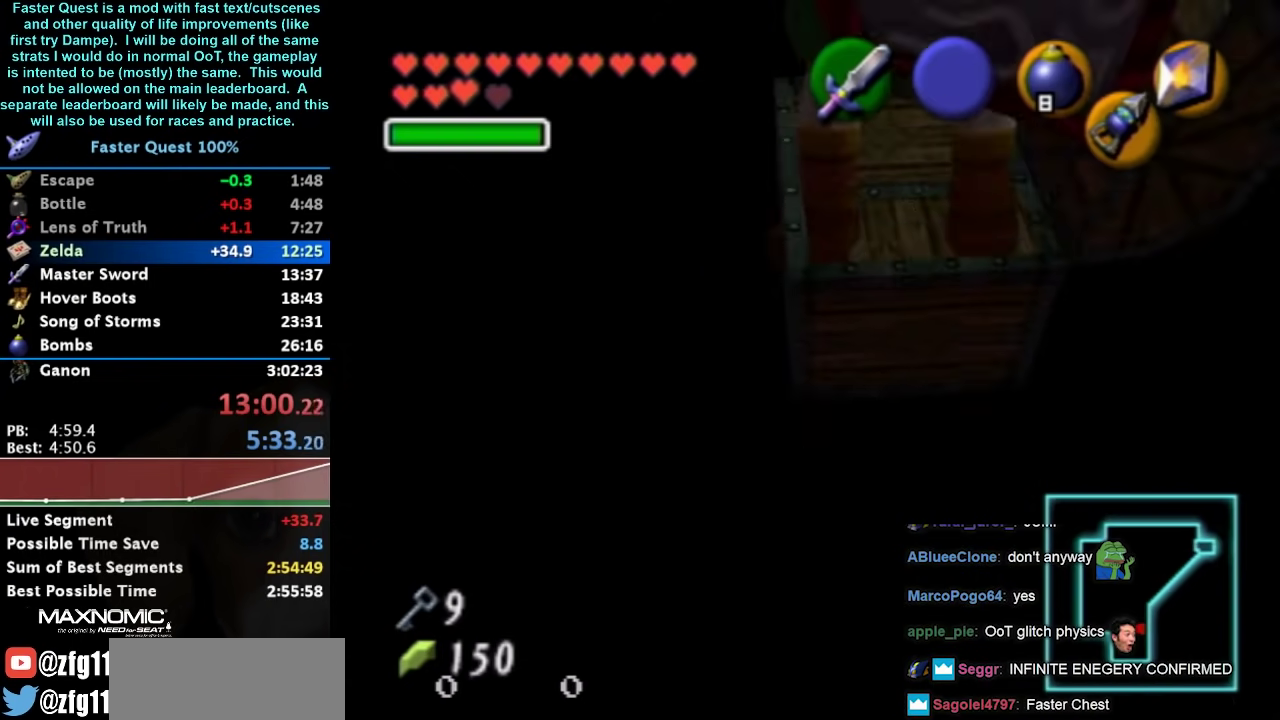
{"buttons": ["L1"], "left_stick": "center", "events": [[367, "L1", "down"]]}
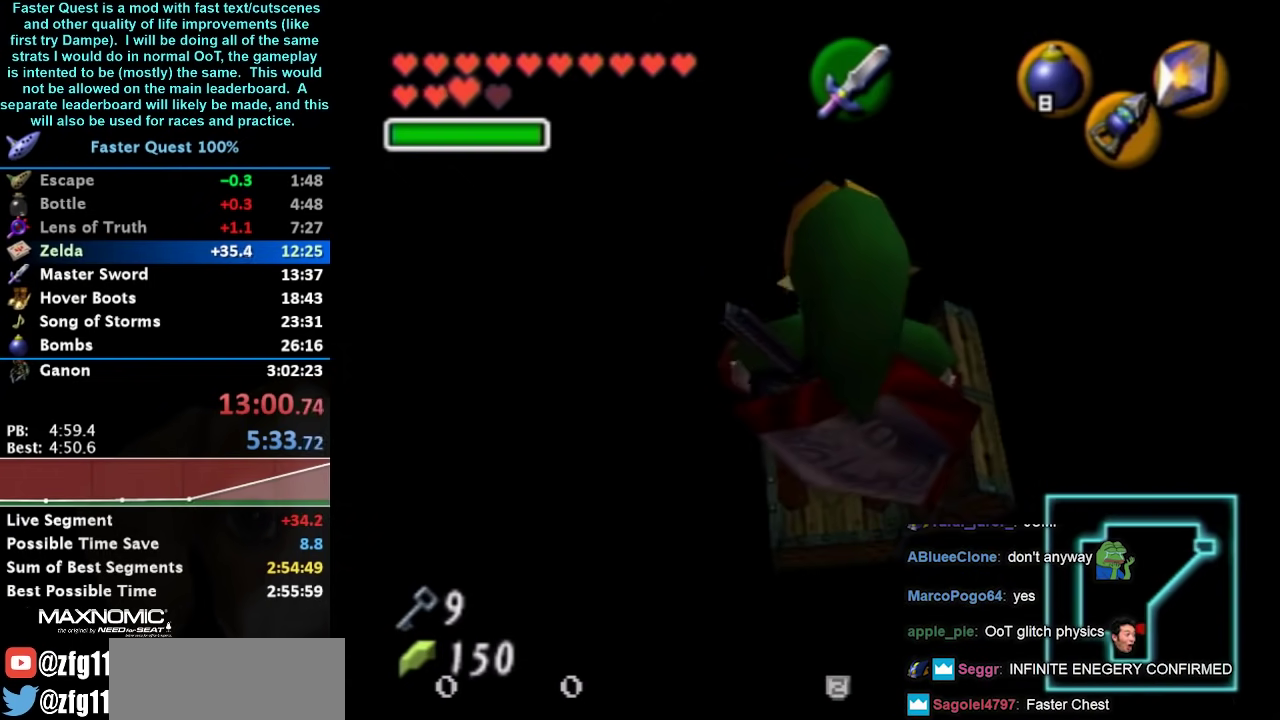
{"buttons": ["L1"], "left_stick": "center", "events": []}
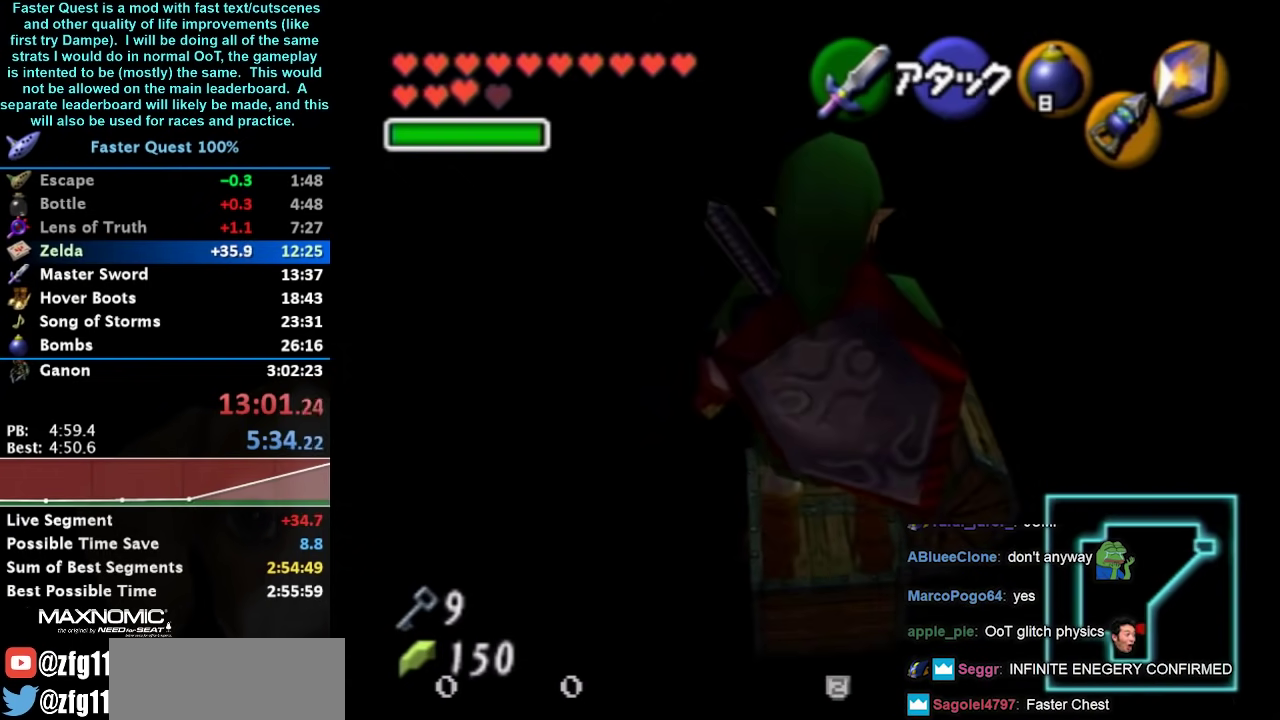
{"buttons": ["L1"], "left_stick": "center", "events": []}
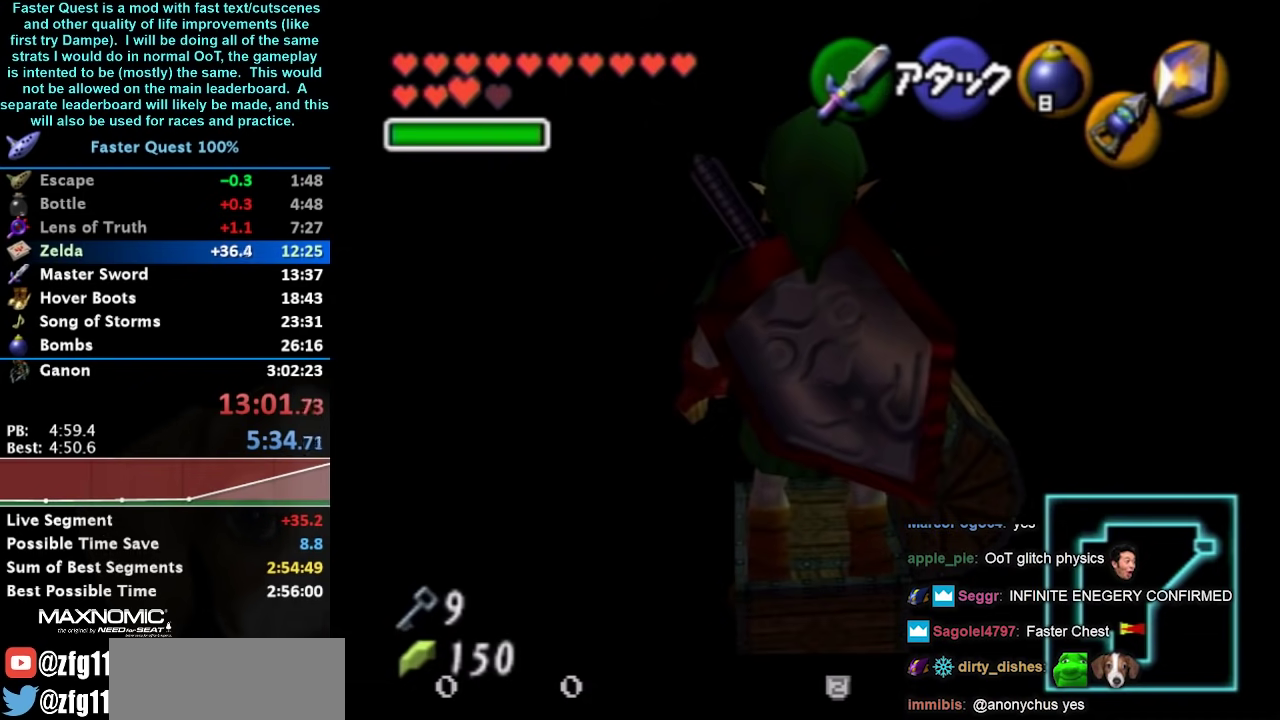
{"buttons": ["L1"], "left_stick": "center", "events": []}
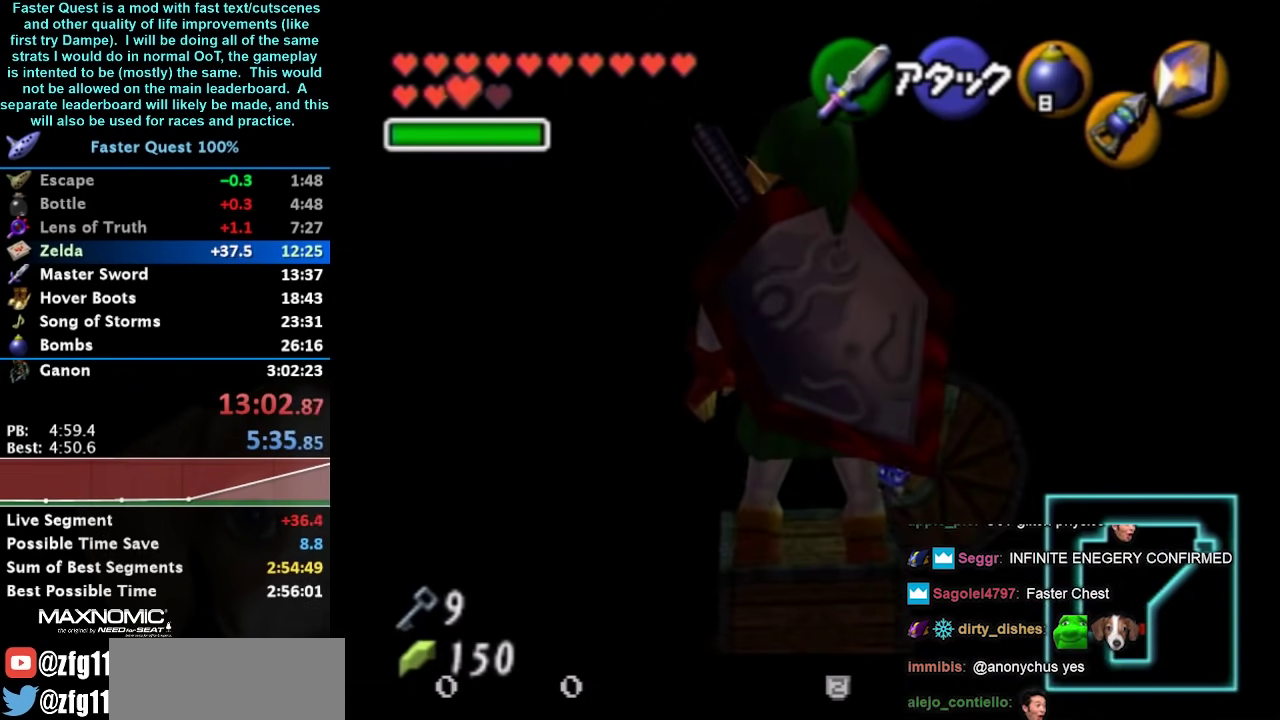
{"buttons": ["L1"], "left_stick": "center", "events": []}
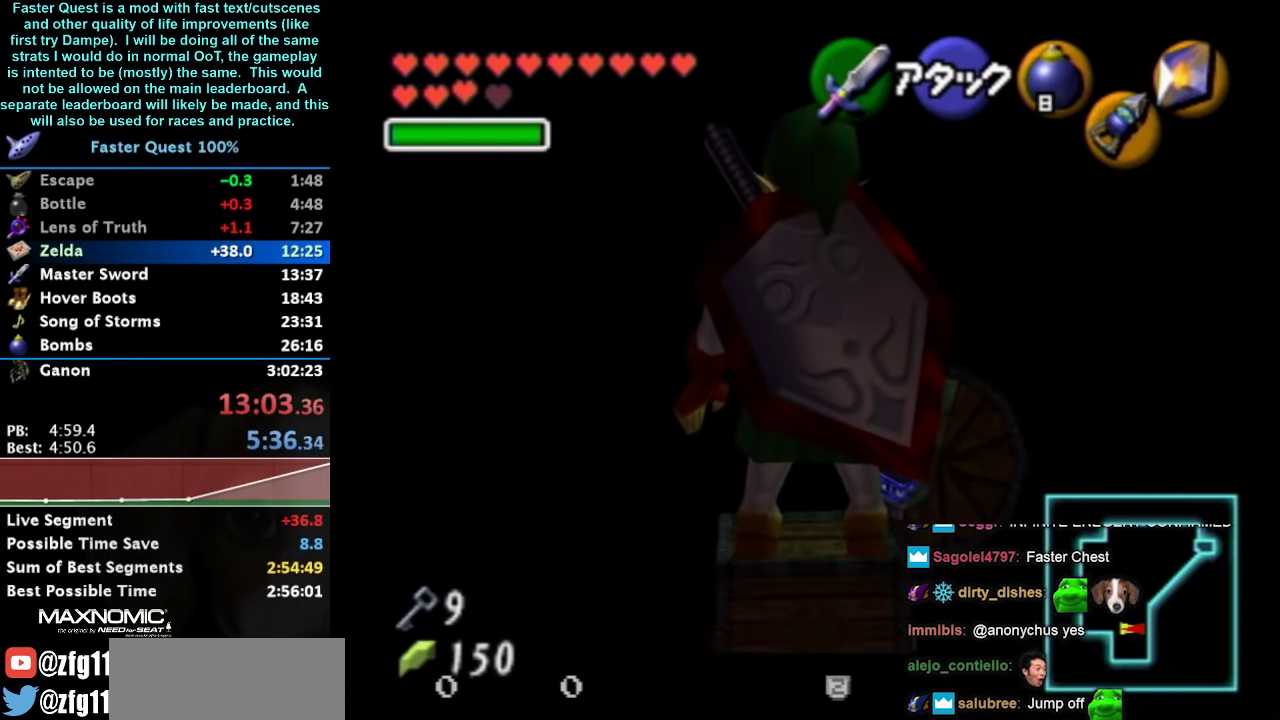
{"buttons": ["L1"], "left_stick": "center", "events": []}
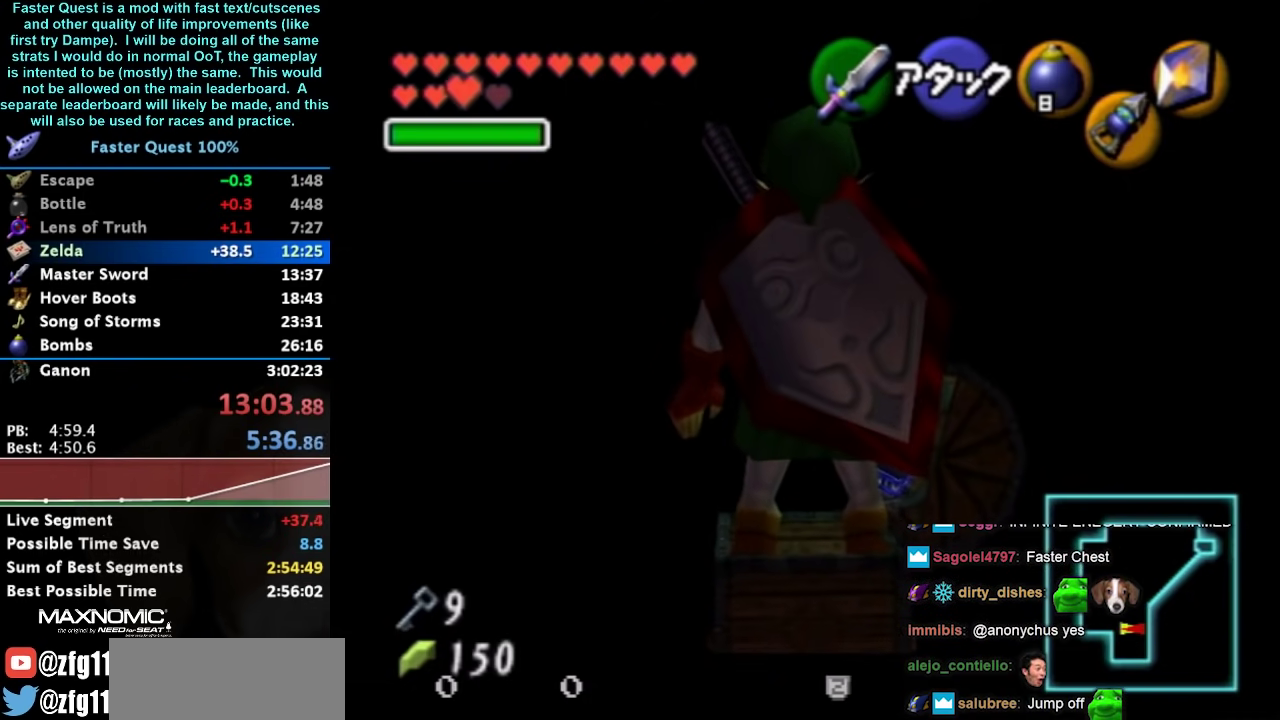
{"buttons": ["L1"], "left_stick": "center", "events": []}
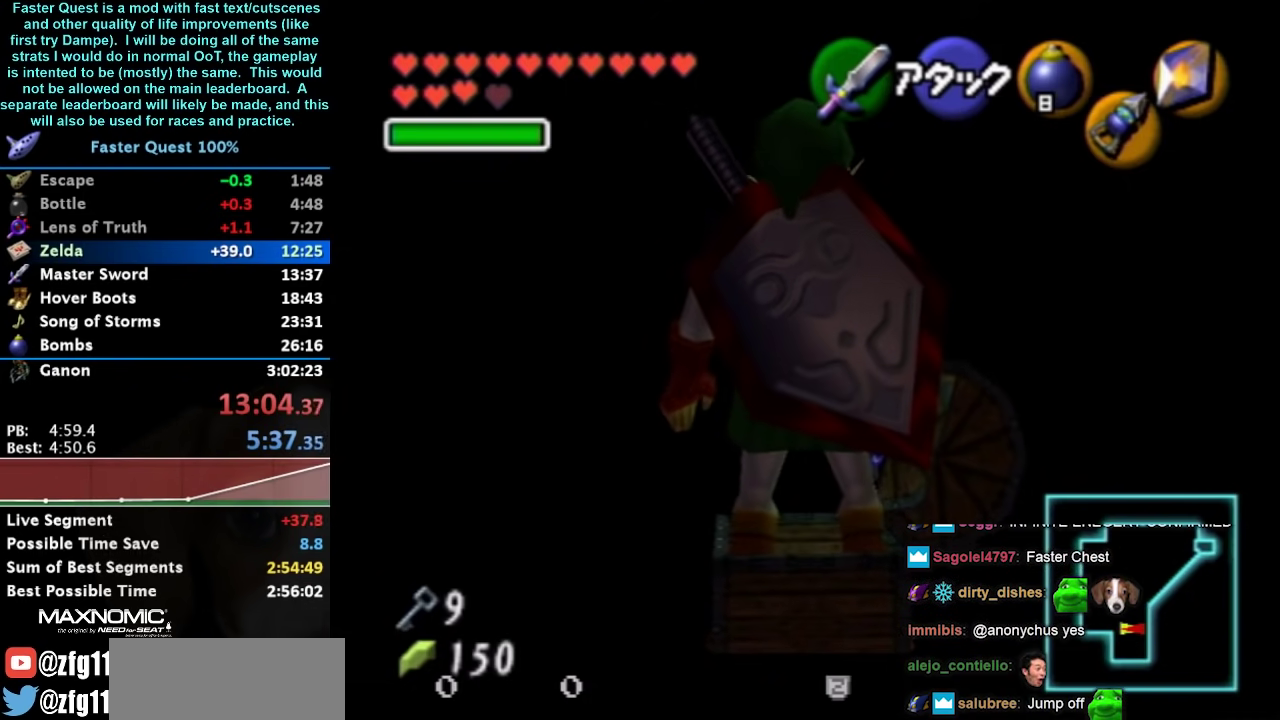
{"buttons": ["L1"], "left_stick": "center", "events": []}
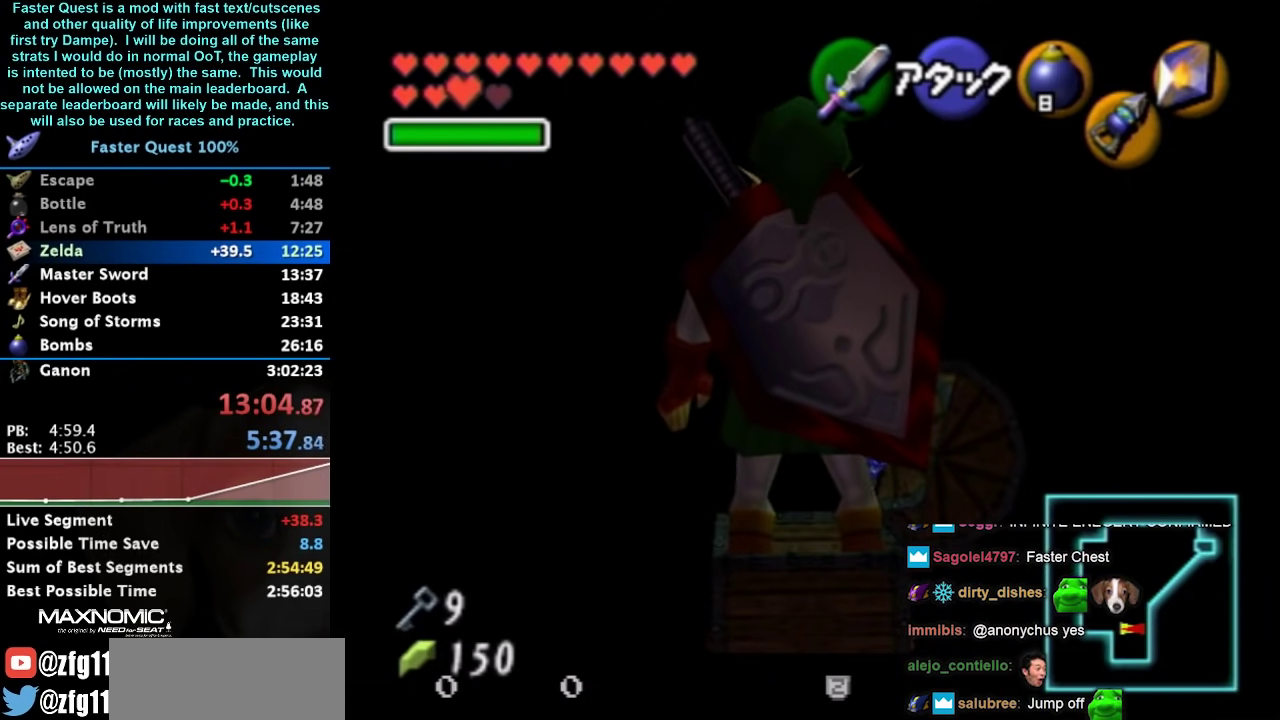
{"buttons": ["L1"], "left_stick": "center", "events": []}
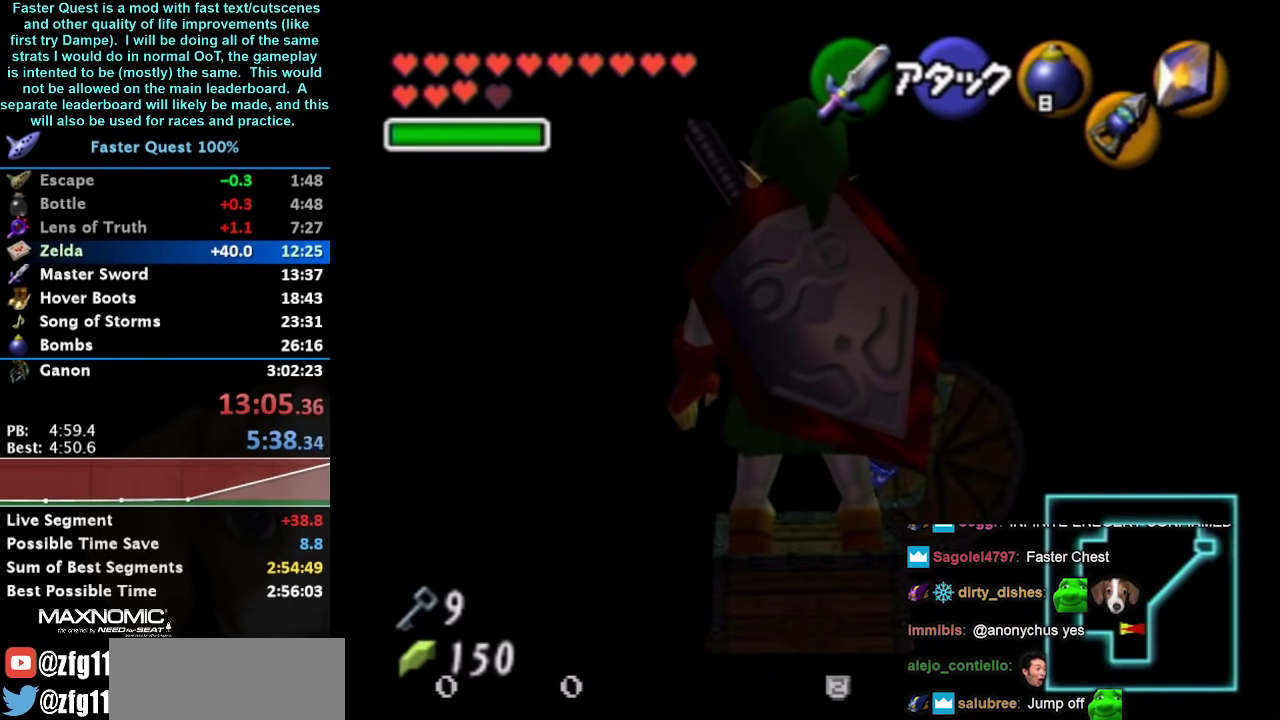
{"buttons": ["L1"], "left_stick": "center", "events": []}
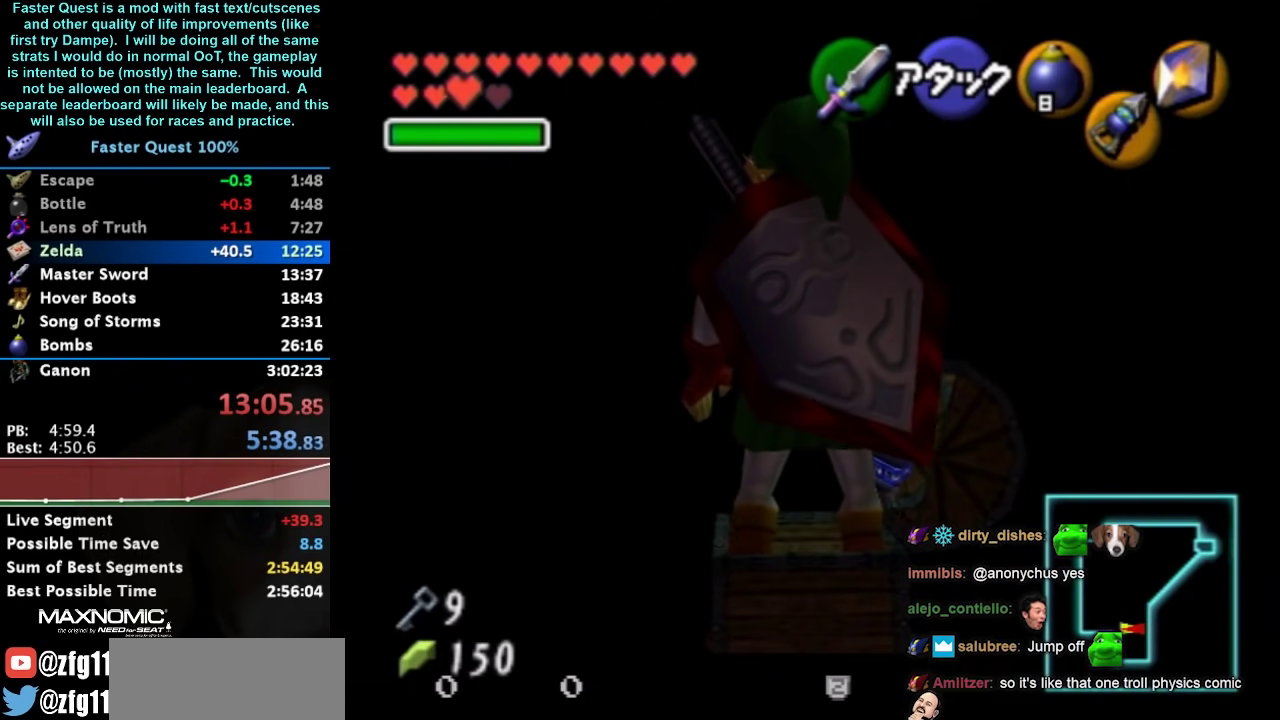
{"buttons": ["L1"], "left_stick": "center", "events": []}
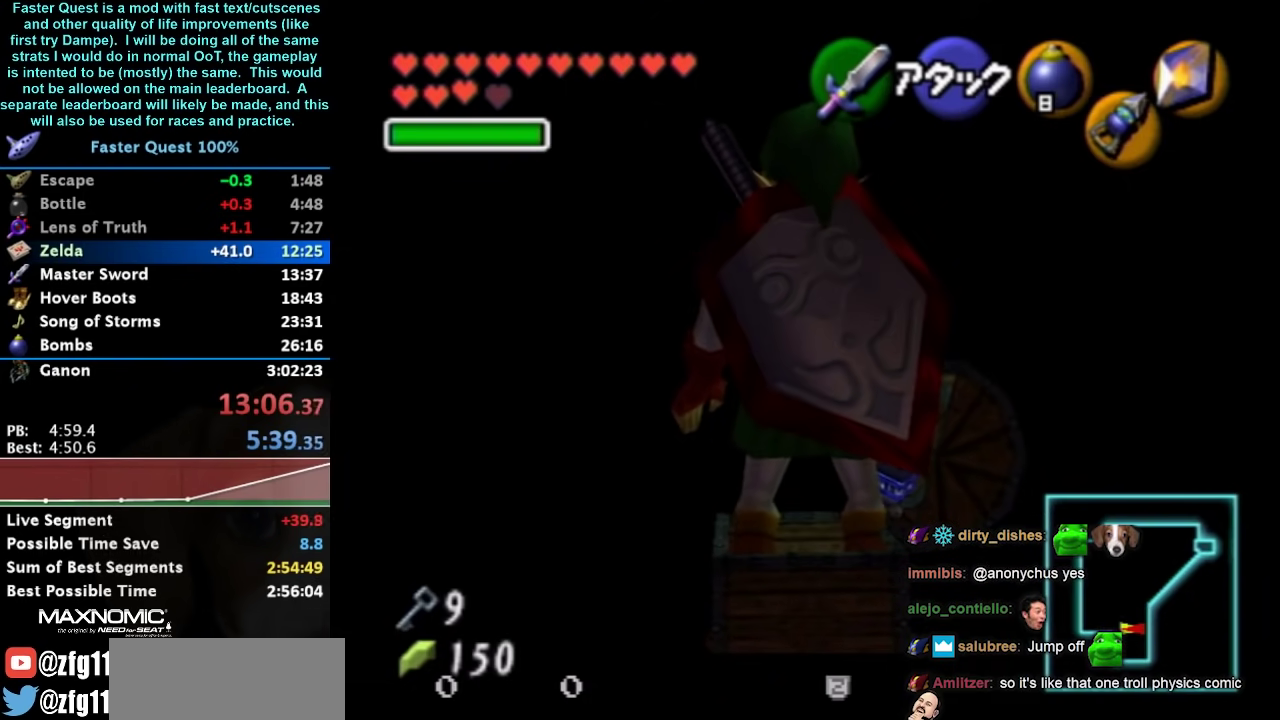
{"buttons": ["L1"], "left_stick": "center", "events": []}
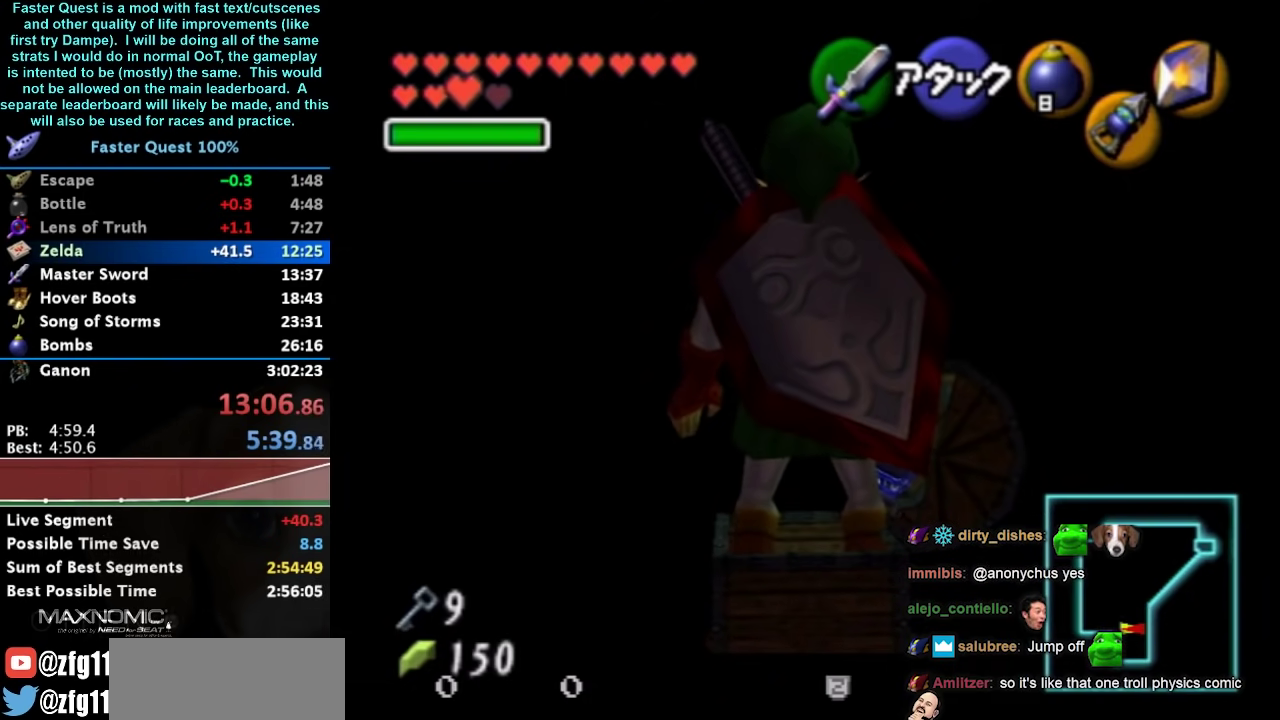
{"buttons": ["L1"], "left_stick": "center", "events": []}
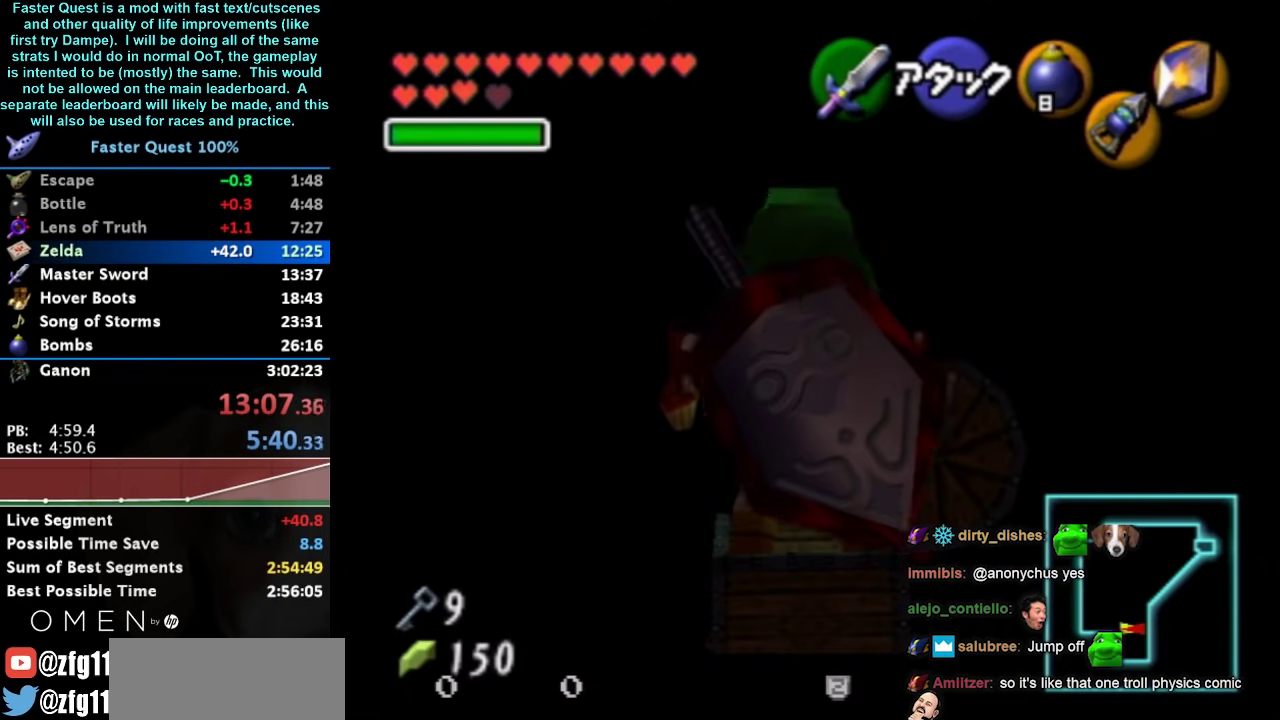
{"buttons": ["L1"], "left_stick": "center", "events": []}
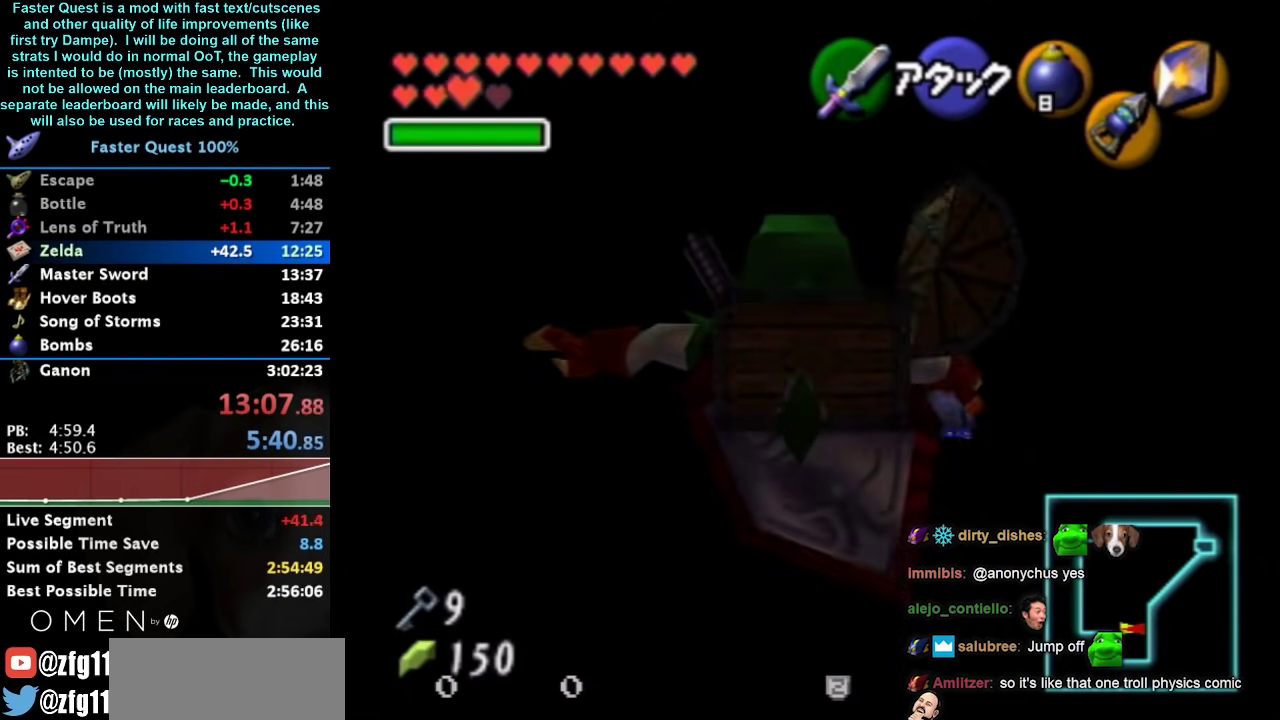
{"buttons": ["L1"], "left_stick": "center", "events": []}
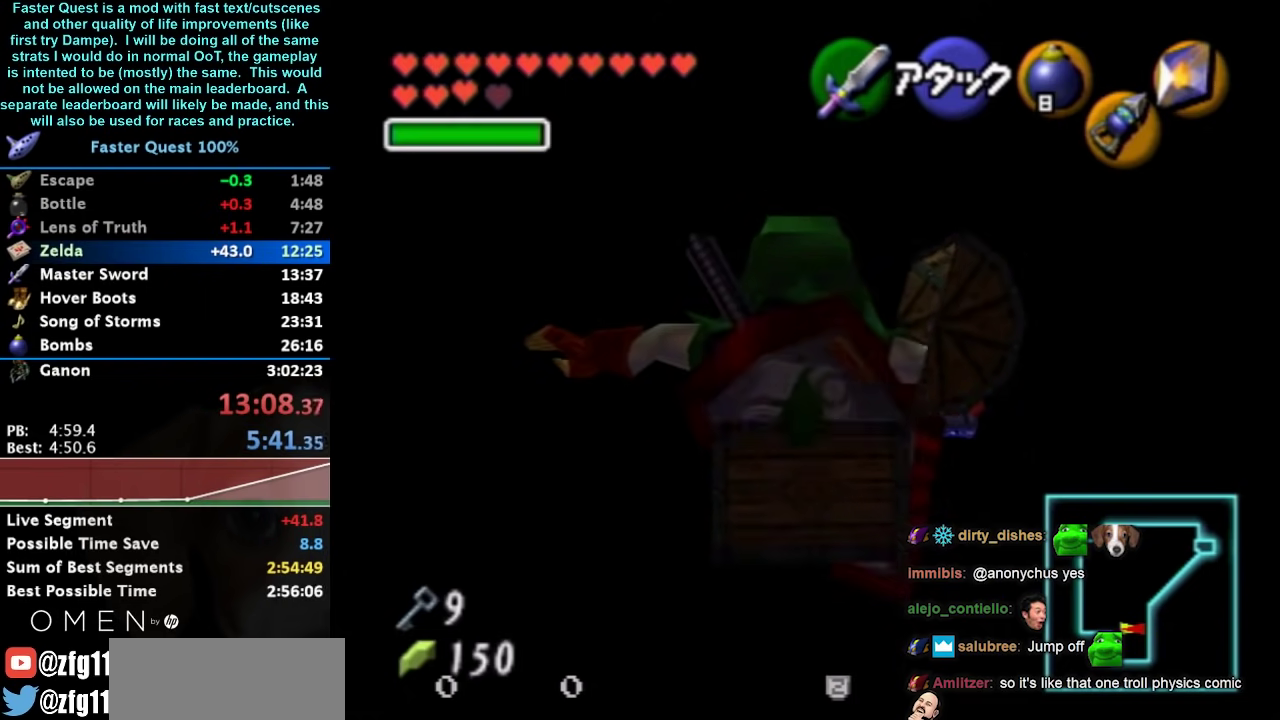
{"buttons": ["L1"], "left_stick": "center", "events": []}
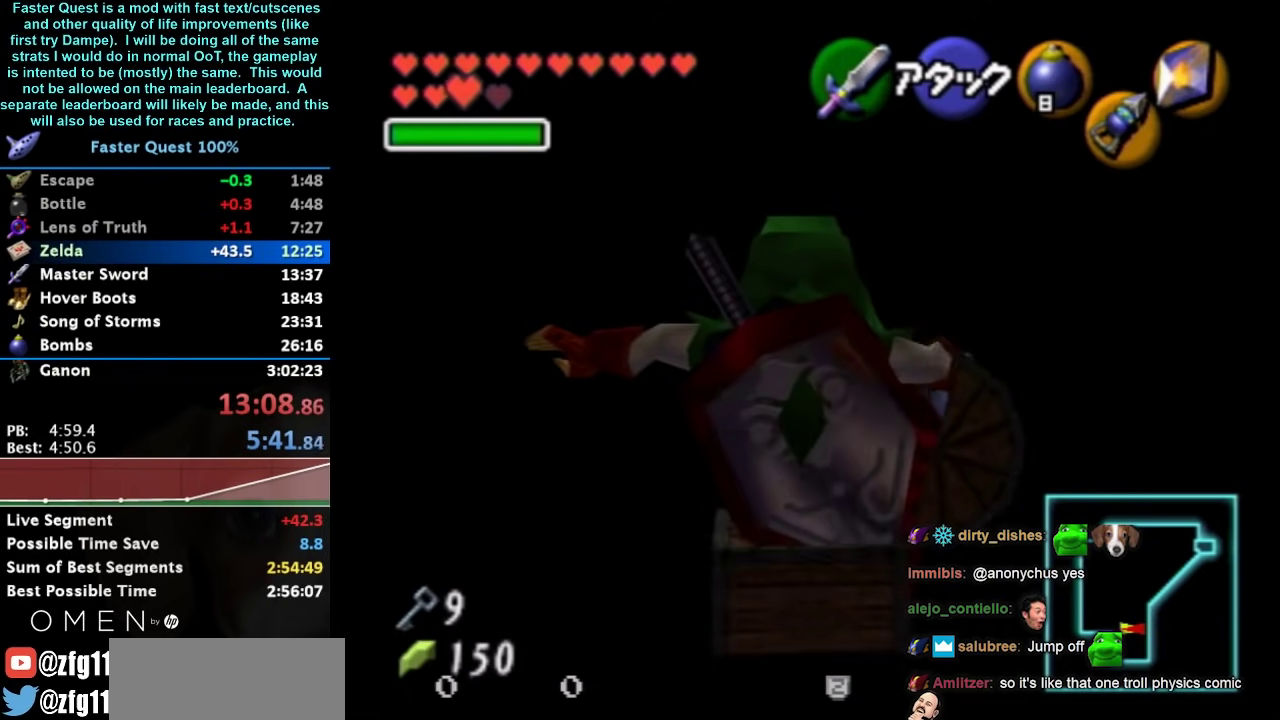
{"buttons": ["L1"], "left_stick": "center", "events": []}
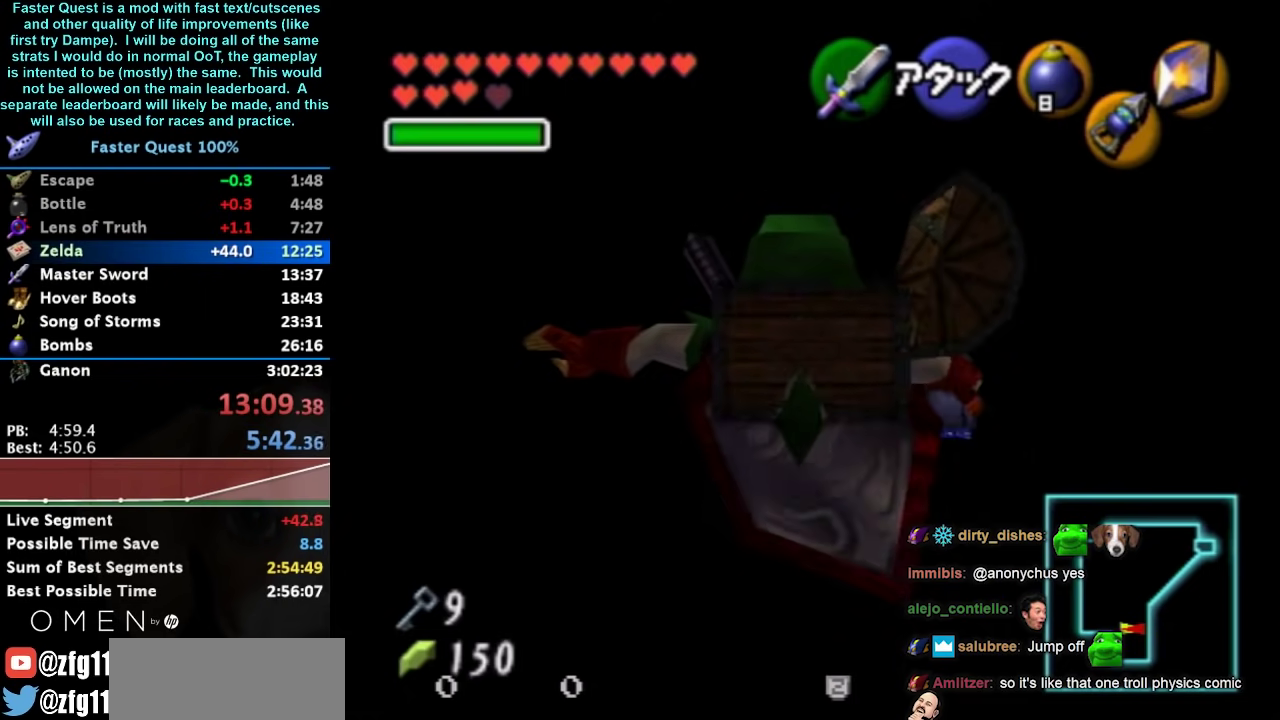
{"buttons": ["L1"], "left_stick": "center", "events": []}
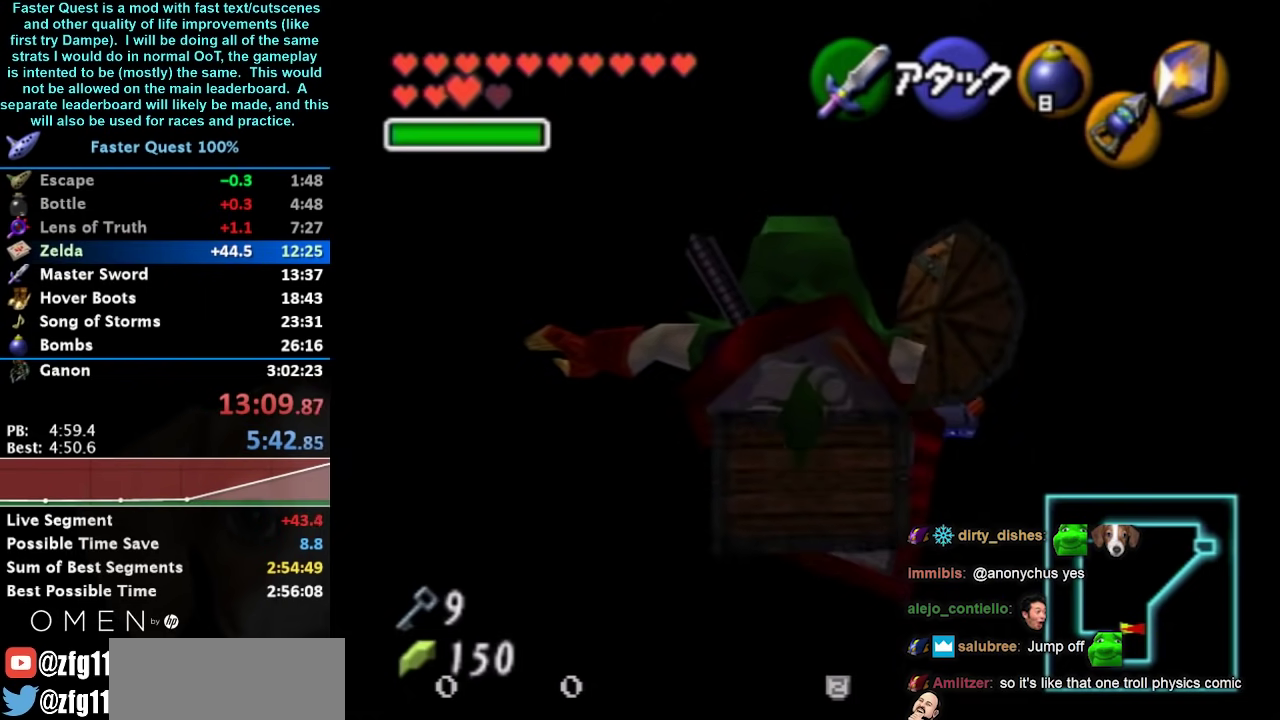
{"buttons": ["L1"], "left_stick": "center", "events": []}